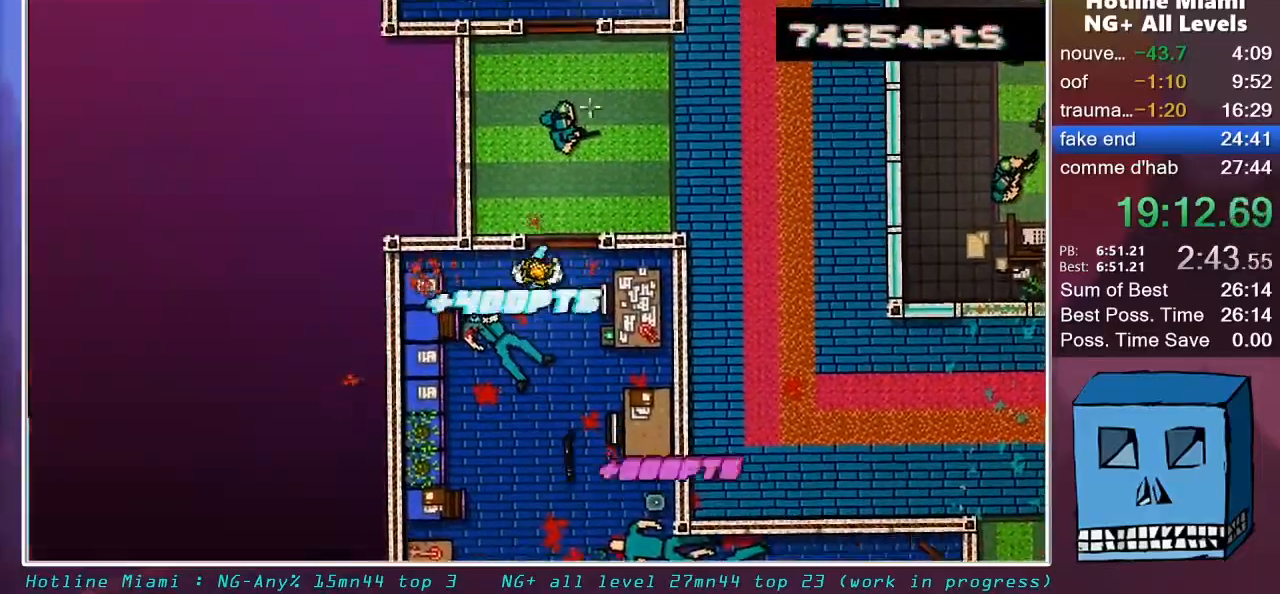
Gameplay with keyboard and mouse; each line is a JSON object with the keys and mouse buttons held at the frame after it. "events" lists presses ("down") and releases ("up") of "alt", "d", "escape", "f4", "q", "s", "shift", "space", "z", "mouse_left", "mouse_wheel" and "mouse_right" between this image and that frame as [ms after this image, input, new state], when the widget could be followed in between. "mouse_left", "mouse_wheel", "mouse_right" = the "left", "wheel", "right" buttons of the "mouse" list. No other keys are recorded. "wheel" means that the mouse wheel is clicked or scrolled. "mouse_move" is the direction in which the mouse moves at that frame (one of eight, or "still"), when it could be read.
{"keys": ["z"], "mouse": [], "mouse_move": "down", "events": [[17, "d", "up"], [67, "mouse_left", "down"], [400, "mouse_left", "up"]]}
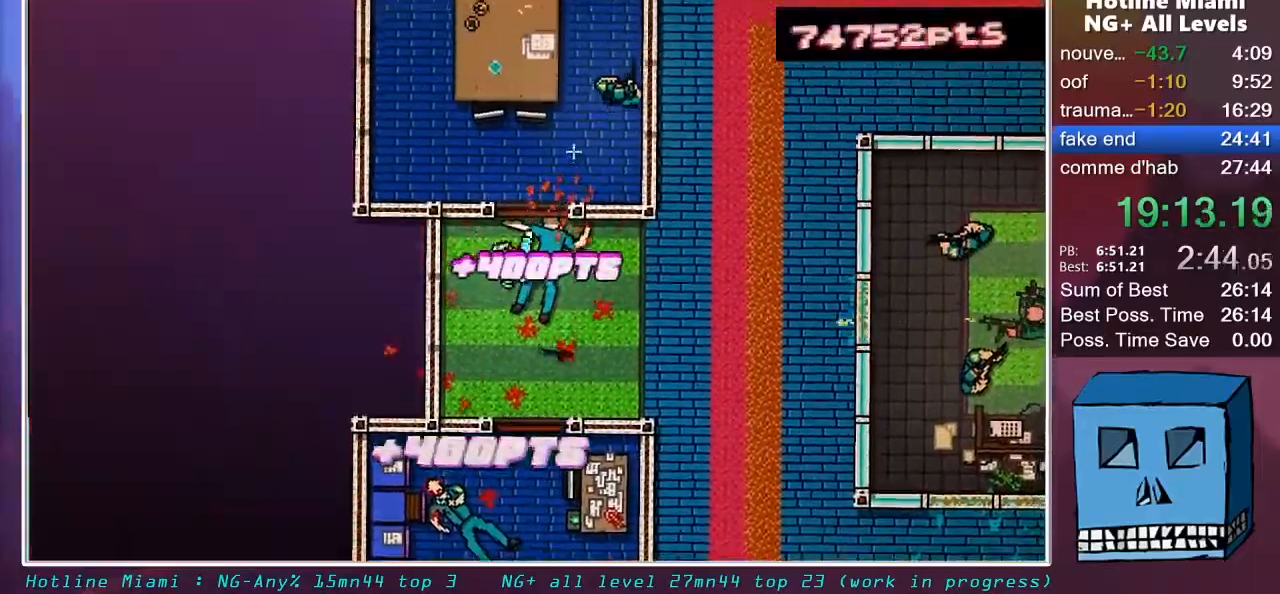
{"keys": ["q", "s"], "mouse": ["left"], "mouse_move": "down-left", "events": [[83, "d", "down"], [367, "mouse_left", "down"], [417, "d", "up"], [417, "q", "down"], [417, "z", "up"], [500, "s", "down"]]}
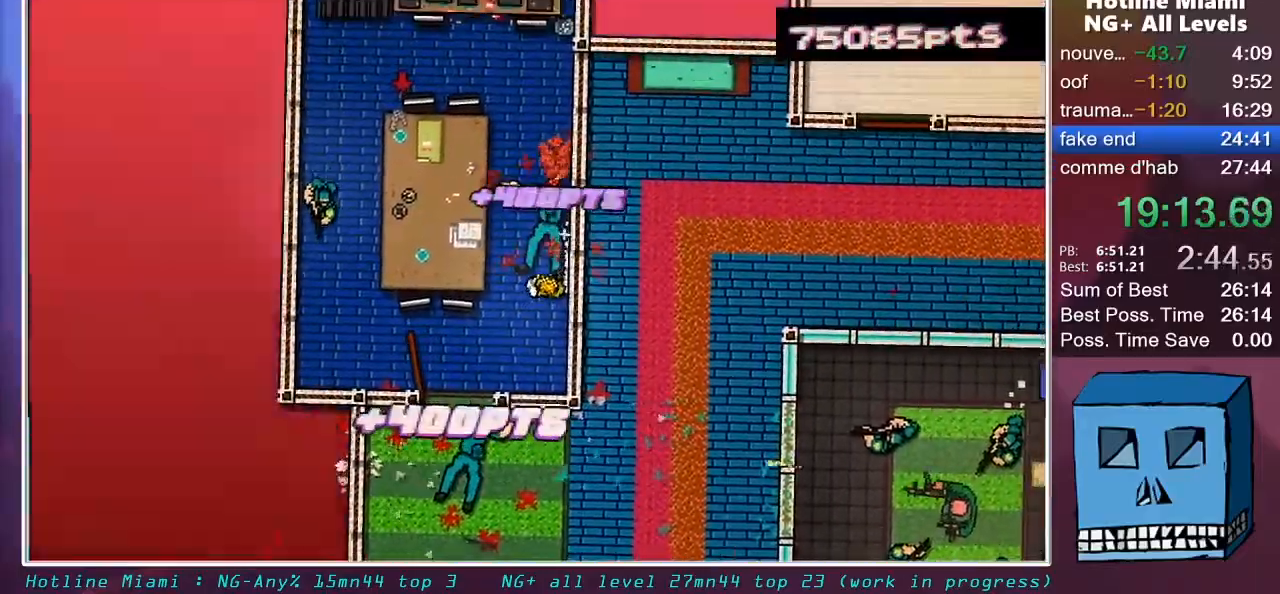
{"keys": ["q", "z"], "mouse": ["left"], "mouse_move": "up", "events": [[50, "mouse_left", "up"], [283, "s", "up"], [383, "z", "down"], [433, "mouse_left", "down"]]}
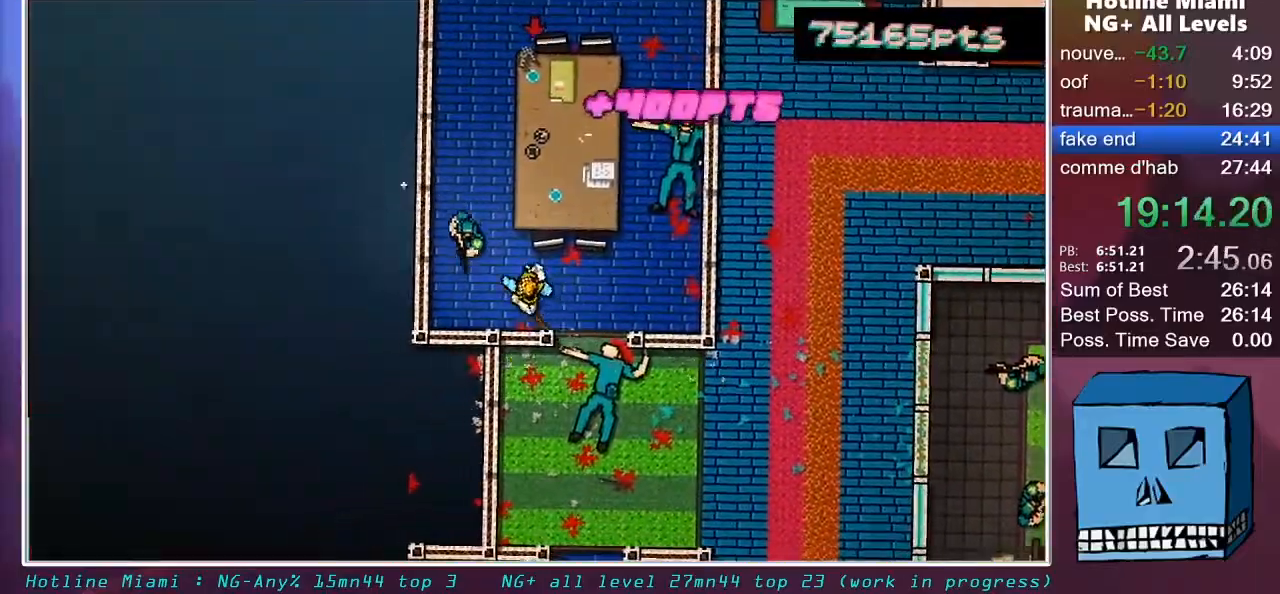
{"keys": ["d", "s", "shift"], "mouse": ["right"], "mouse_move": "right", "events": [[17, "z", "up"], [117, "z", "down"], [167, "mouse_left", "up"], [167, "q", "up"], [167, "z", "up"], [350, "d", "down"], [350, "s", "down"], [400, "shift", "down"], [500, "mouse_right", "down"]]}
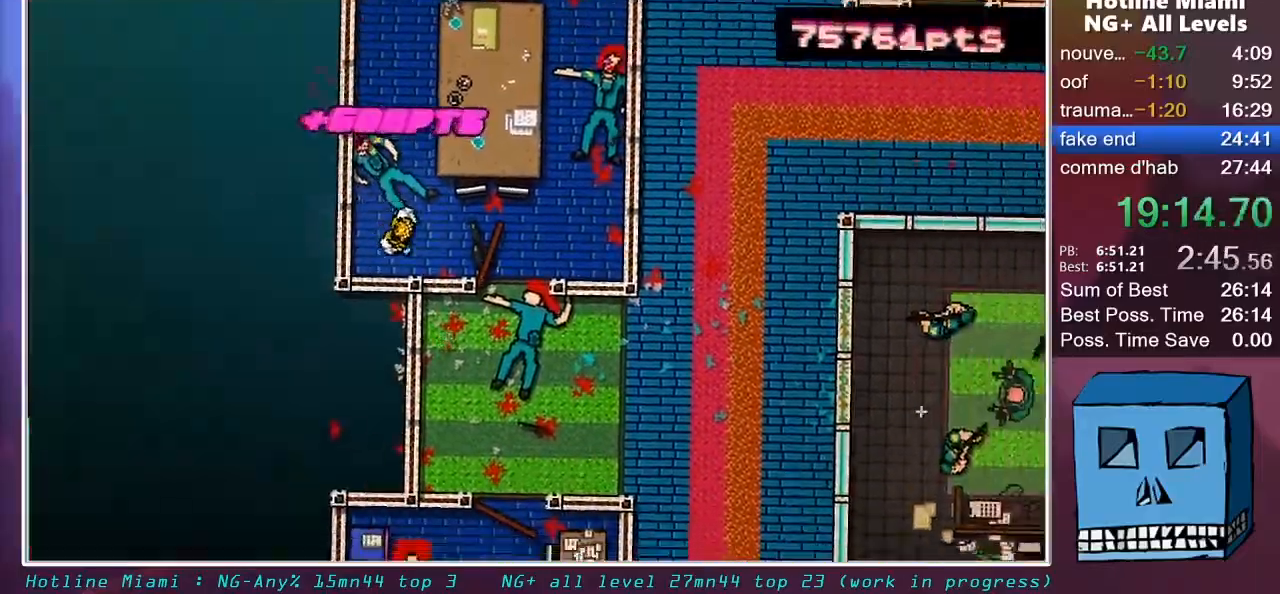
{"keys": ["q", "s", "shift"], "mouse": ["left"], "mouse_move": "still", "events": [[33, "s", "up"], [83, "mouse_right", "up"], [183, "s", "down"], [317, "d", "up"], [317, "mouse_left", "down"], [367, "q", "down"]]}
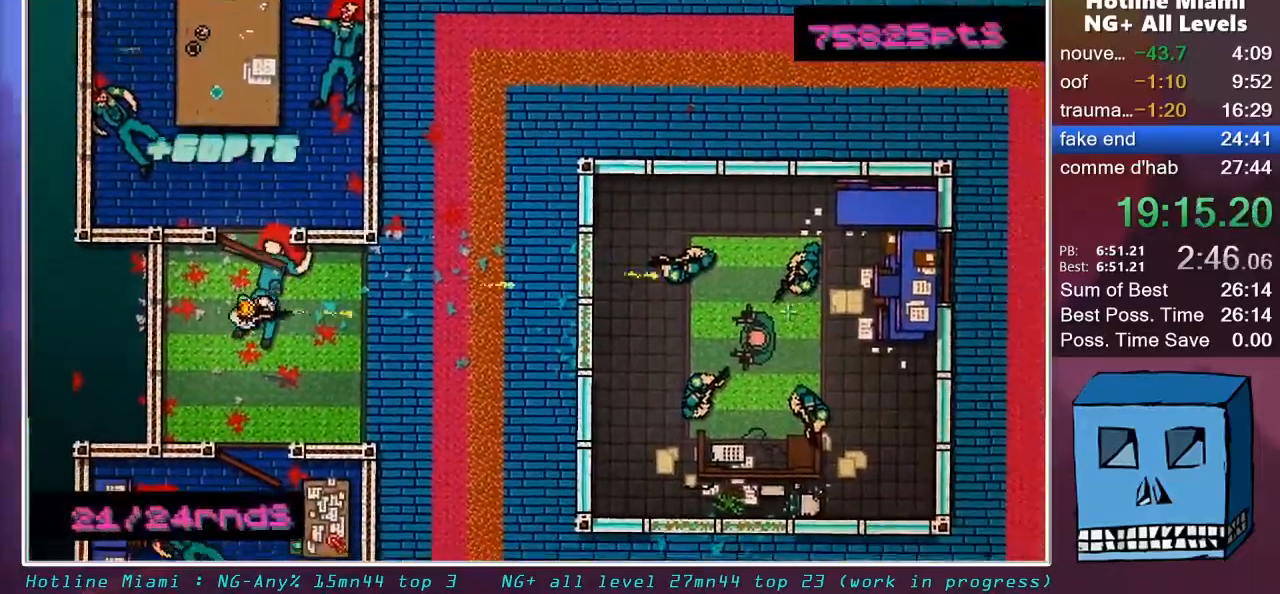
{"keys": ["s", "shift"], "mouse": ["left"], "mouse_move": "still", "events": [[17, "q", "up"]]}
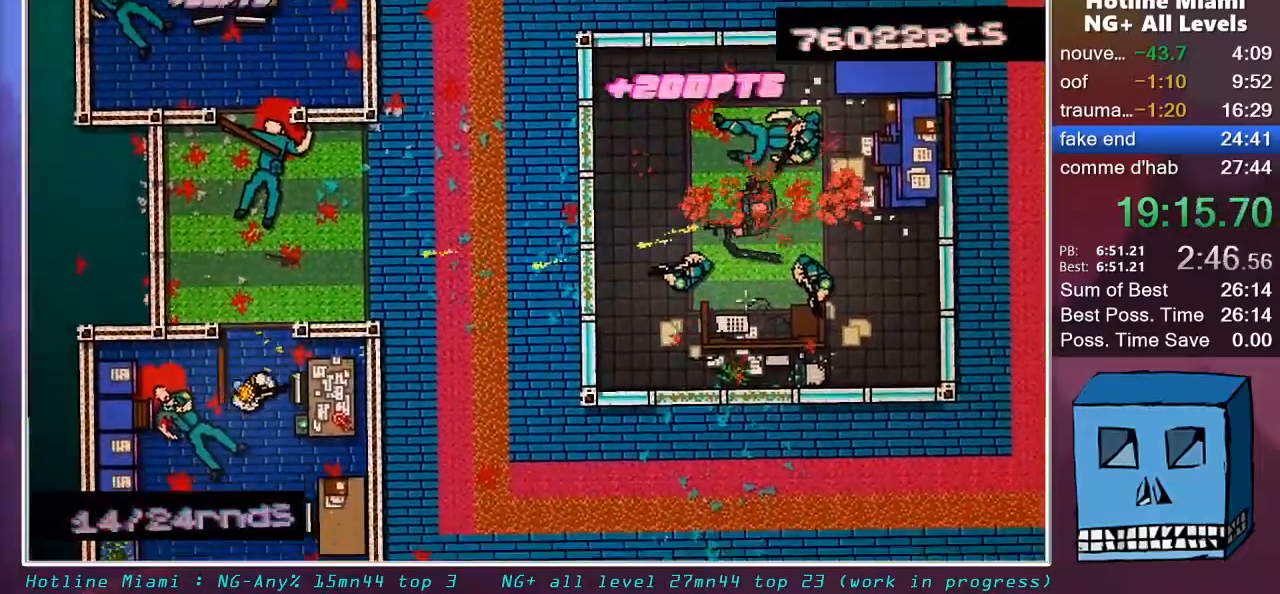
{"keys": ["s", "shift"], "mouse": [], "mouse_move": "left", "events": [[117, "mouse_left", "up"], [217, "mouse_right", "down"], [350, "mouse_right", "up"], [400, "d", "down"], [500, "d", "up"]]}
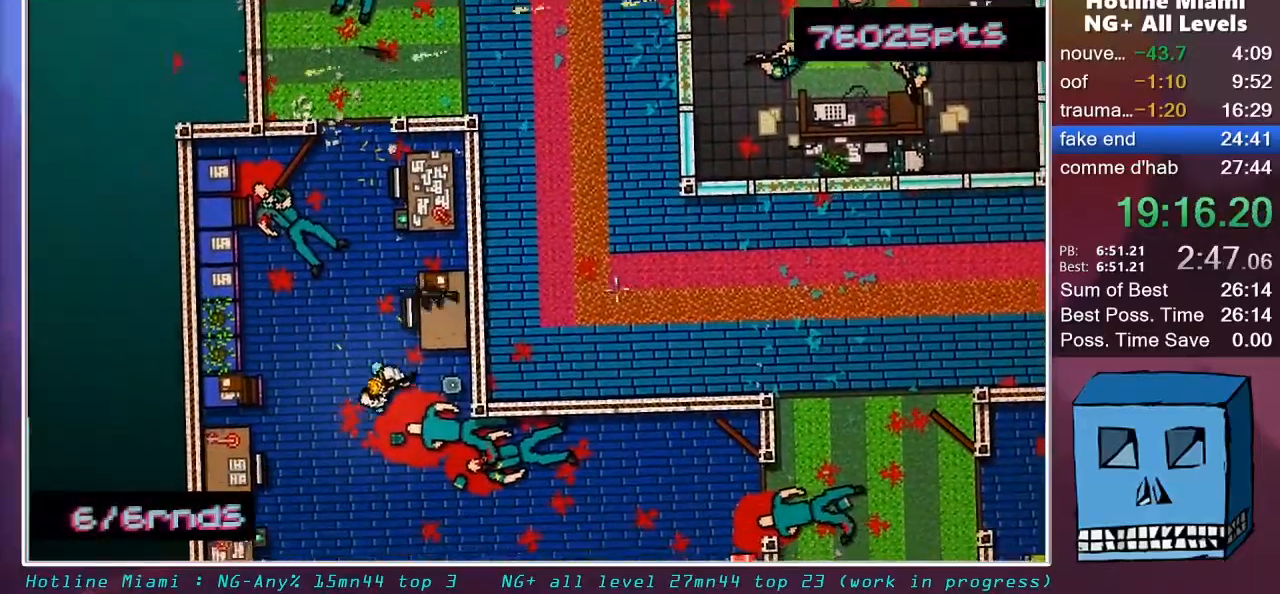
{"keys": ["d", "shift"], "mouse": [], "mouse_move": "up-left", "events": [[183, "d", "down"], [267, "s", "up"]]}
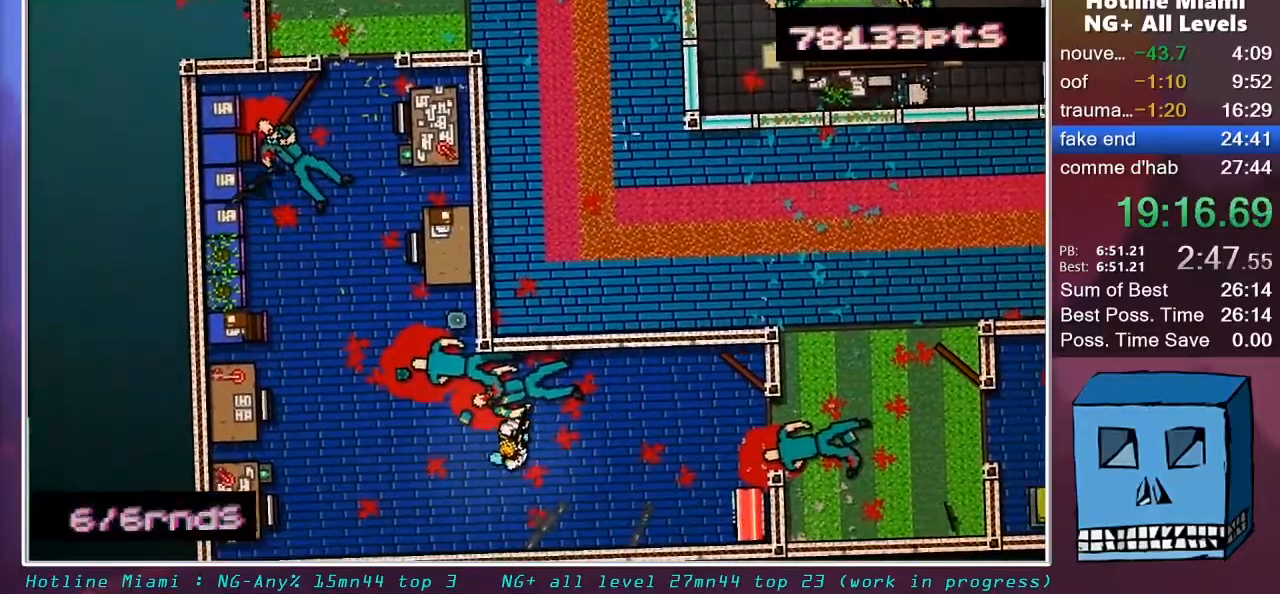
{"keys": ["d", "shift"], "mouse": [], "mouse_move": "still", "events": [[150, "s", "down"], [200, "s", "up"]]}
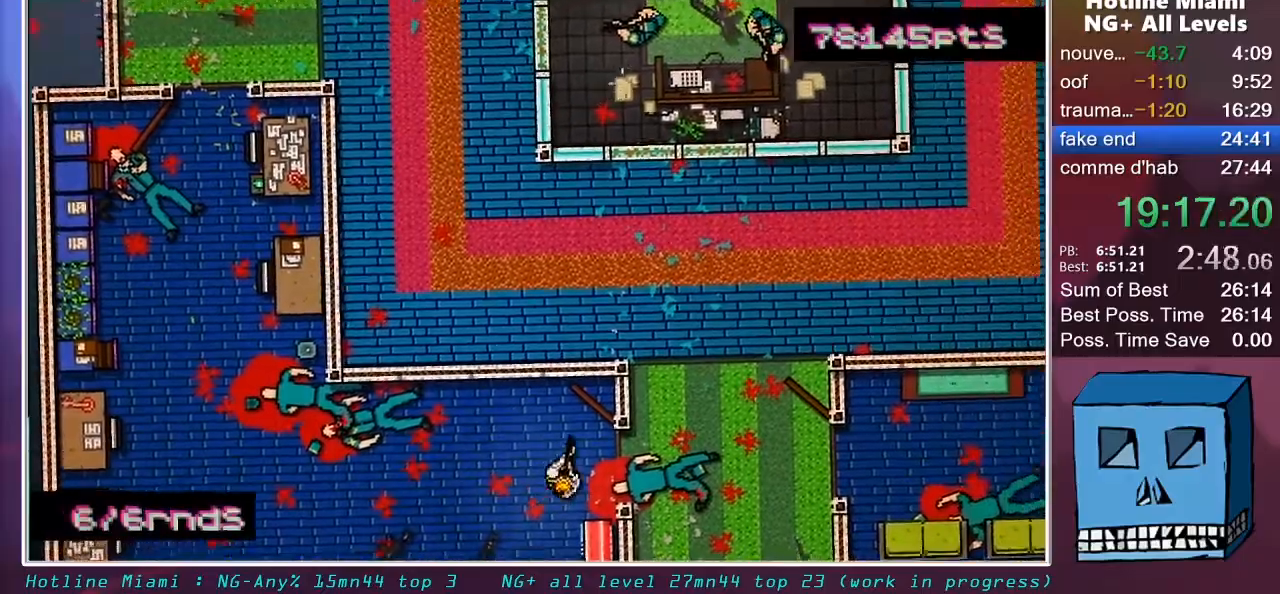
{"keys": ["d", "shift"], "mouse": [], "mouse_move": "up-left", "events": [[217, "mouse_left", "down"], [500, "mouse_left", "up"]]}
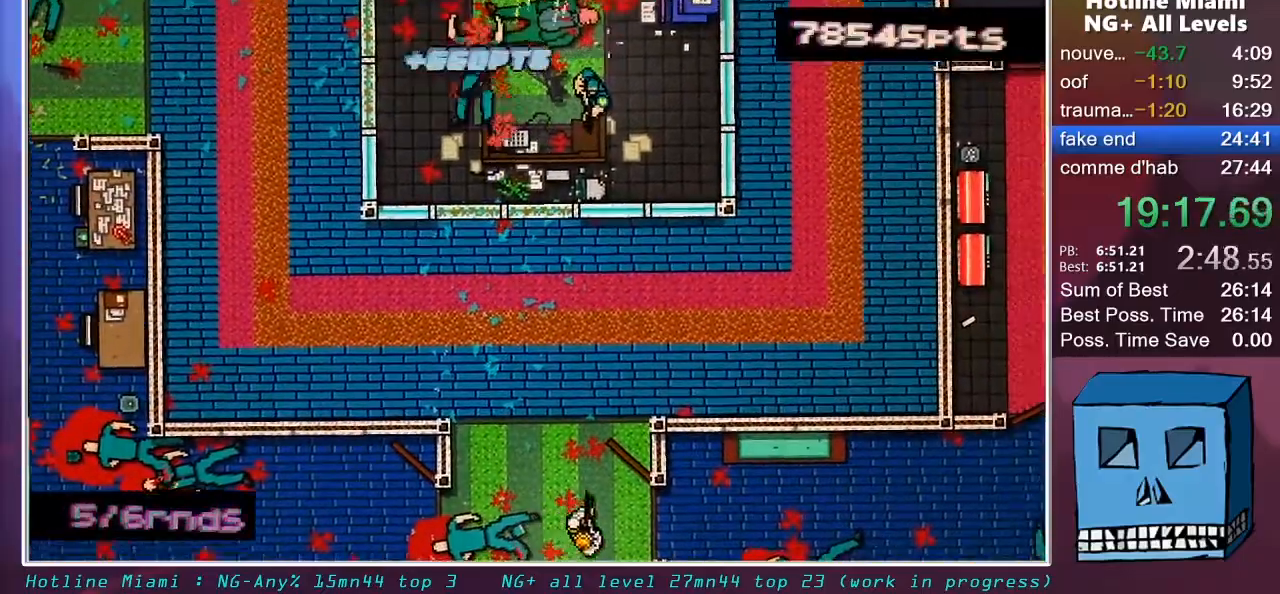
{"keys": ["q", "shift"], "mouse": [], "mouse_move": "left", "events": [[233, "d", "up"], [283, "q", "down"]]}
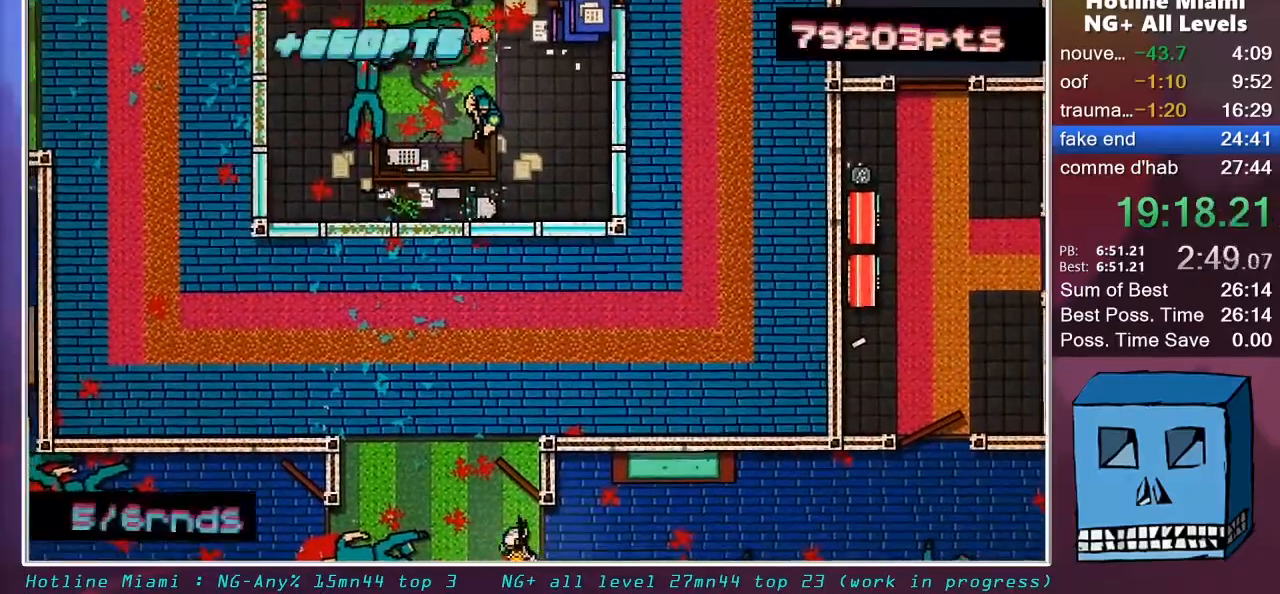
{"keys": ["shift"], "mouse": [], "mouse_move": "right", "events": [[50, "mouse_left", "down"], [200, "mouse_left", "up"], [483, "q", "up"]]}
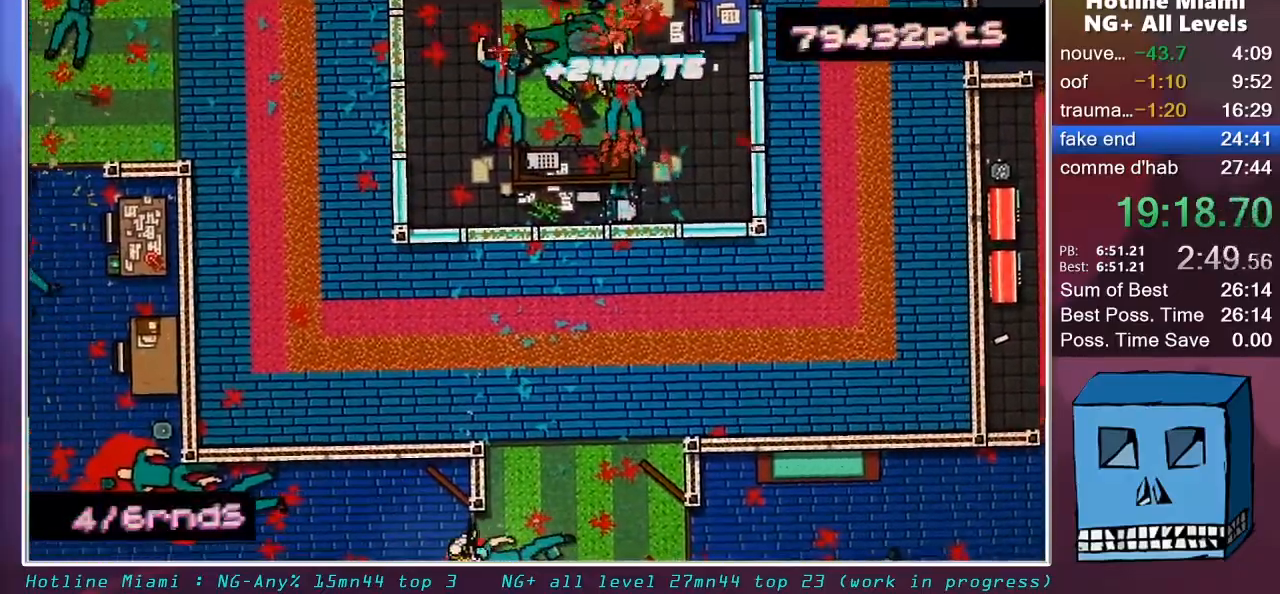
{"keys": ["d", "shift", "z"], "mouse": [], "mouse_move": "still", "events": [[33, "d", "down"], [267, "z", "down"], [400, "d", "up"], [500, "d", "down"]]}
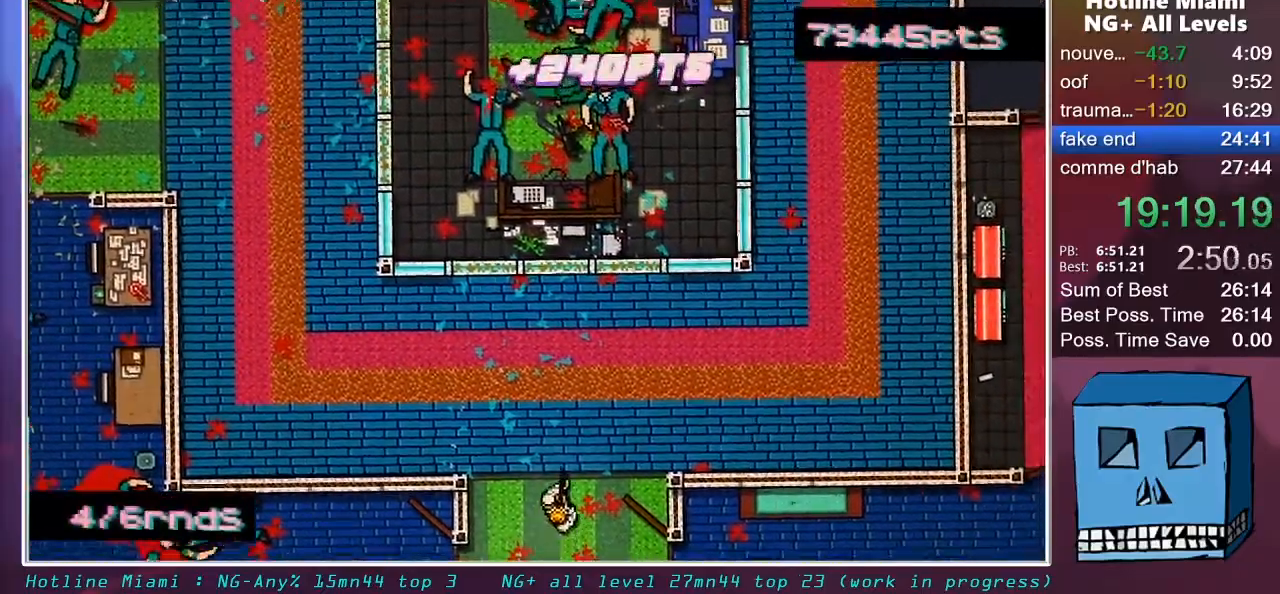
{"keys": ["d", "shift", "z"], "mouse": [], "mouse_move": "up-right", "events": [[267, "z", "up"], [417, "z", "down"]]}
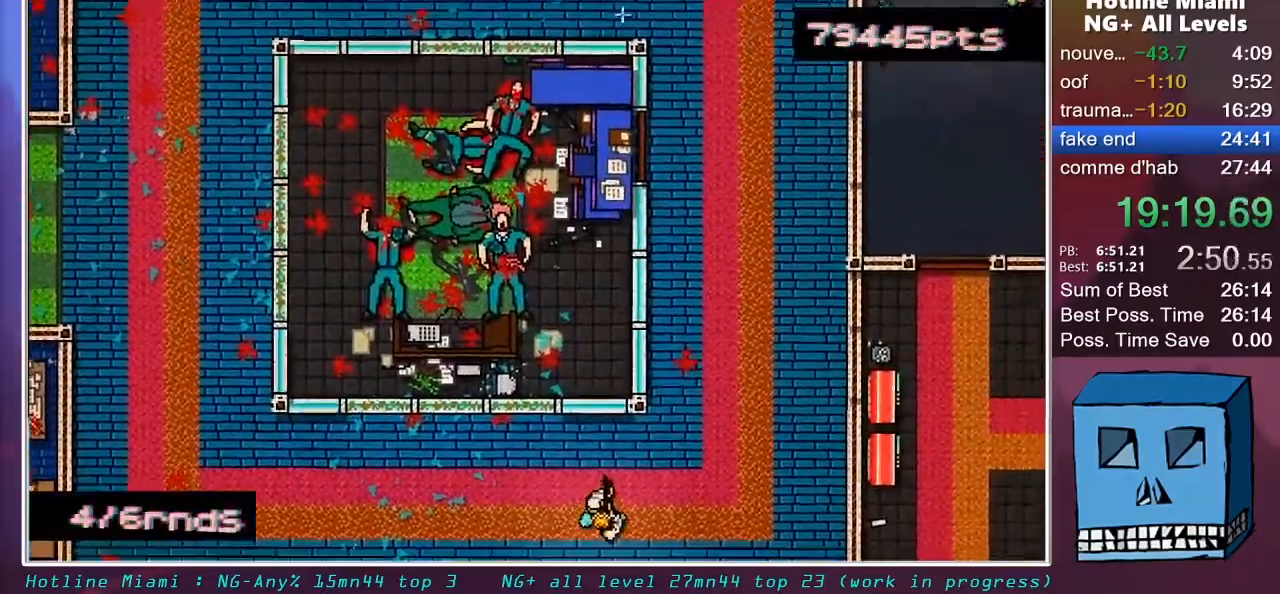
{"keys": ["shift", "z"], "mouse": [], "mouse_move": "down-right", "events": [[383, "d", "up"]]}
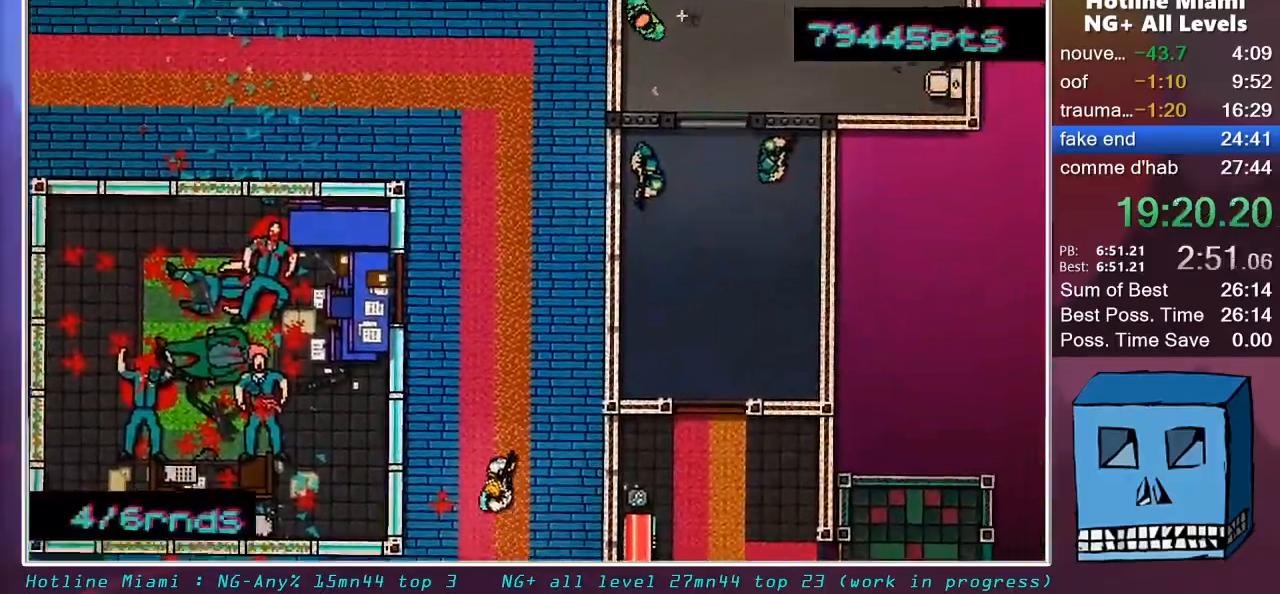
{"keys": ["shift", "z"], "mouse": [], "mouse_move": "down", "events": [[33, "d", "down"], [117, "d", "up"]]}
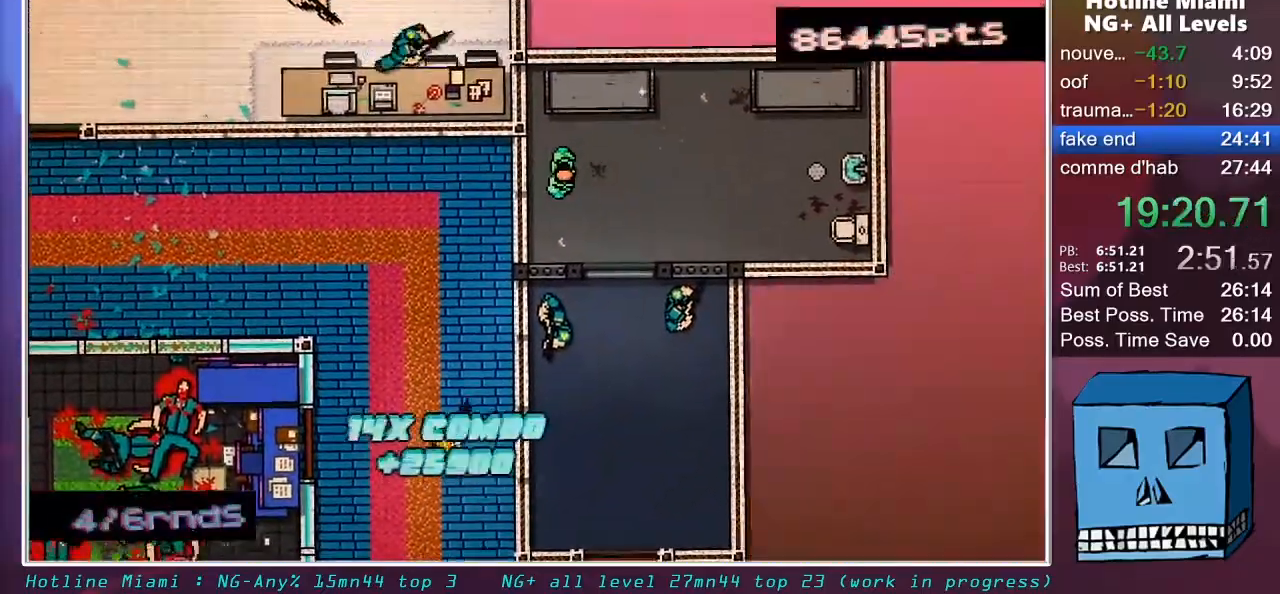
{"keys": ["q", "shift", "z"], "mouse": [], "mouse_move": "still", "events": [[317, "q", "down"]]}
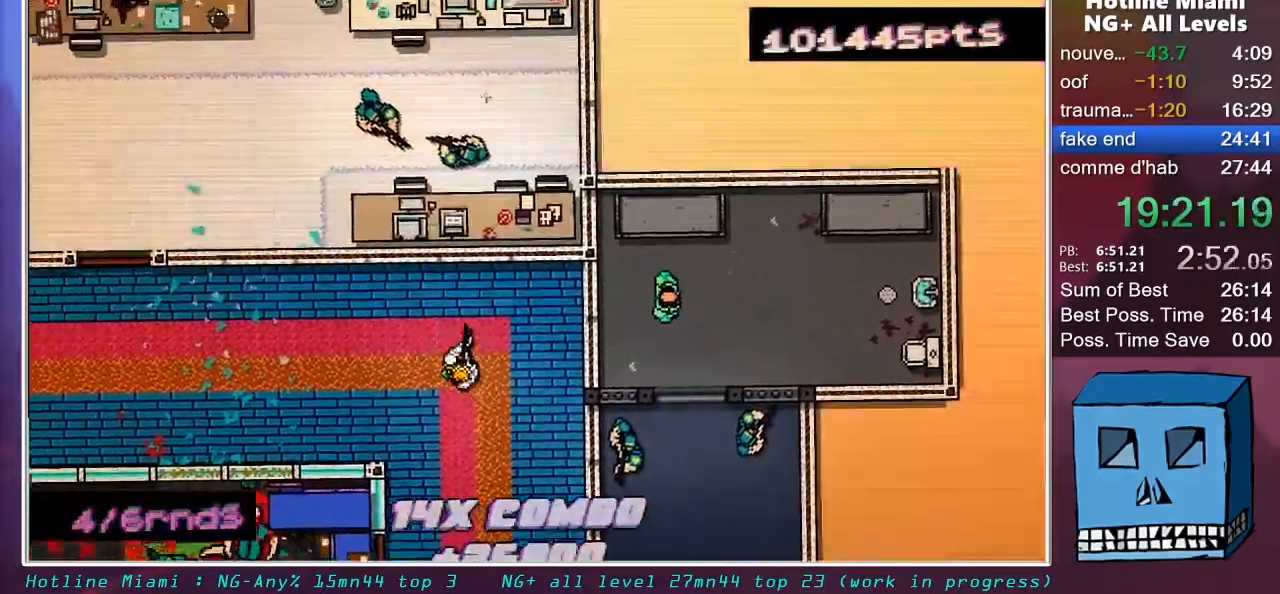
{"keys": ["q", "shift"], "mouse": [], "mouse_move": "down-right", "events": [[100, "z", "up"]]}
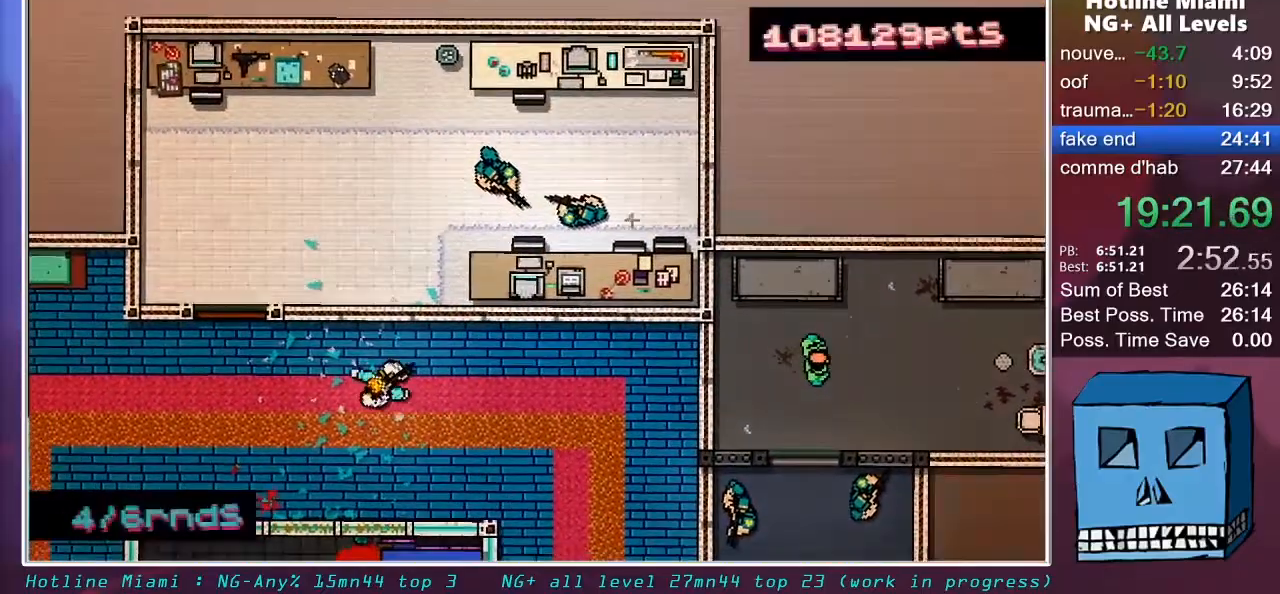
{"keys": ["q", "shift", "z"], "mouse": [], "mouse_move": "still", "events": [[267, "q", "up"], [450, "q", "down"], [450, "z", "down"]]}
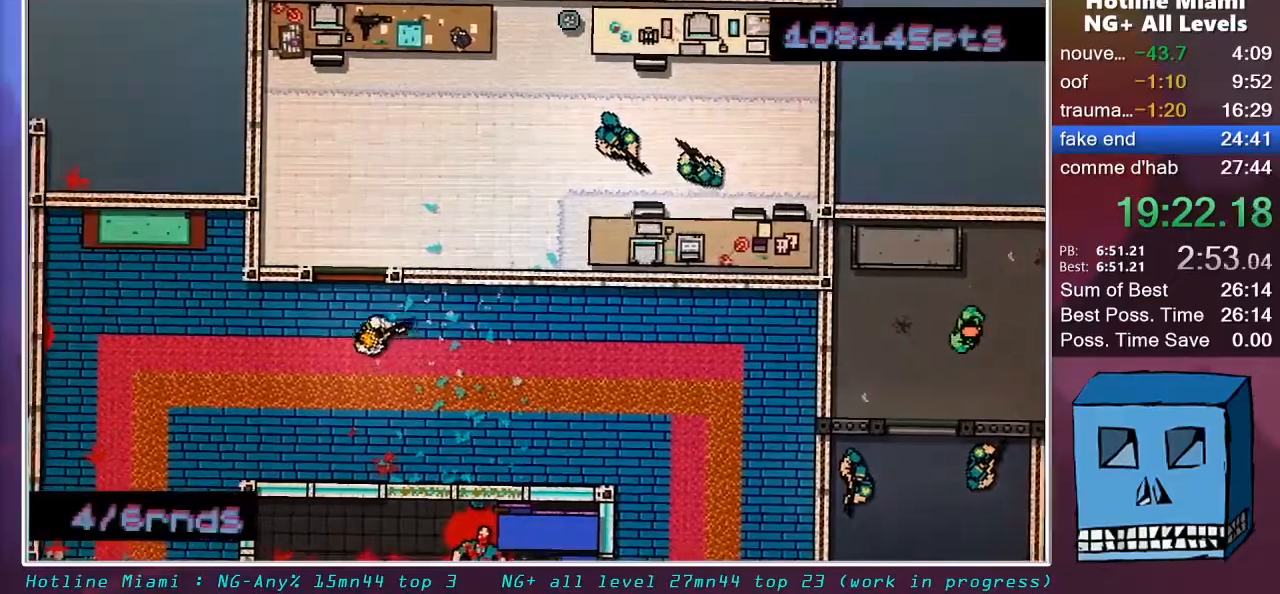
{"keys": ["shift", "z"], "mouse": [], "mouse_move": "still", "events": [[33, "q", "up"], [33, "z", "up"], [283, "z", "down"]]}
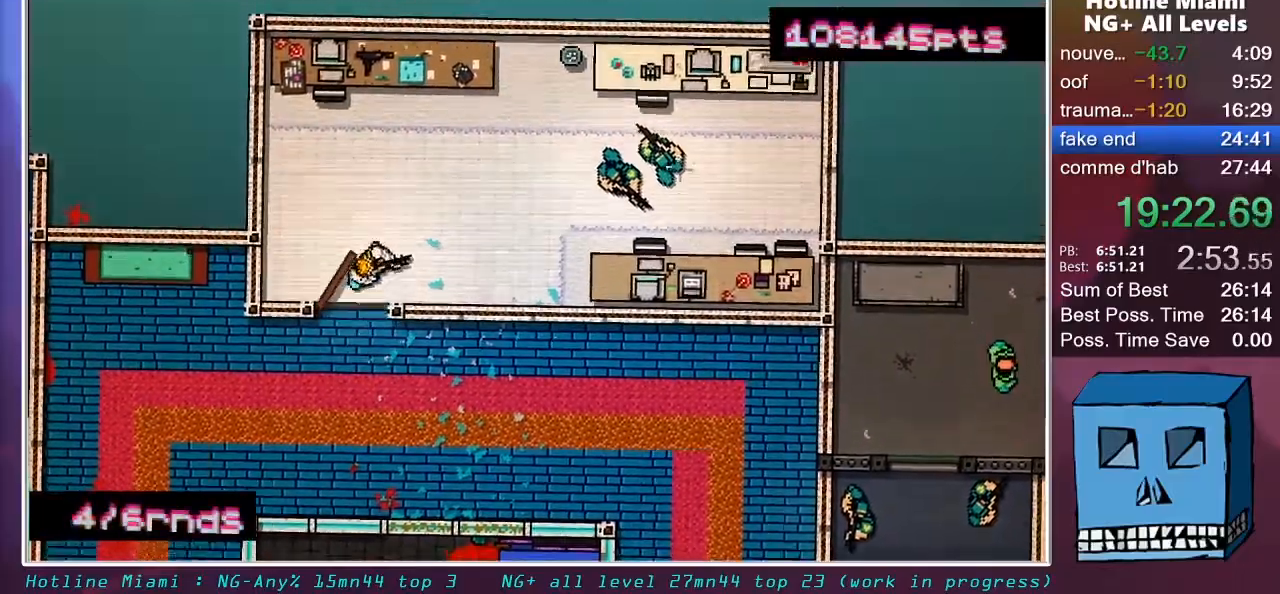
{"keys": ["shift"], "mouse": [], "mouse_move": "down", "events": [[17, "z", "up"], [50, "mouse_left", "down"], [100, "s", "down"], [200, "mouse_left", "up"], [433, "s", "up"]]}
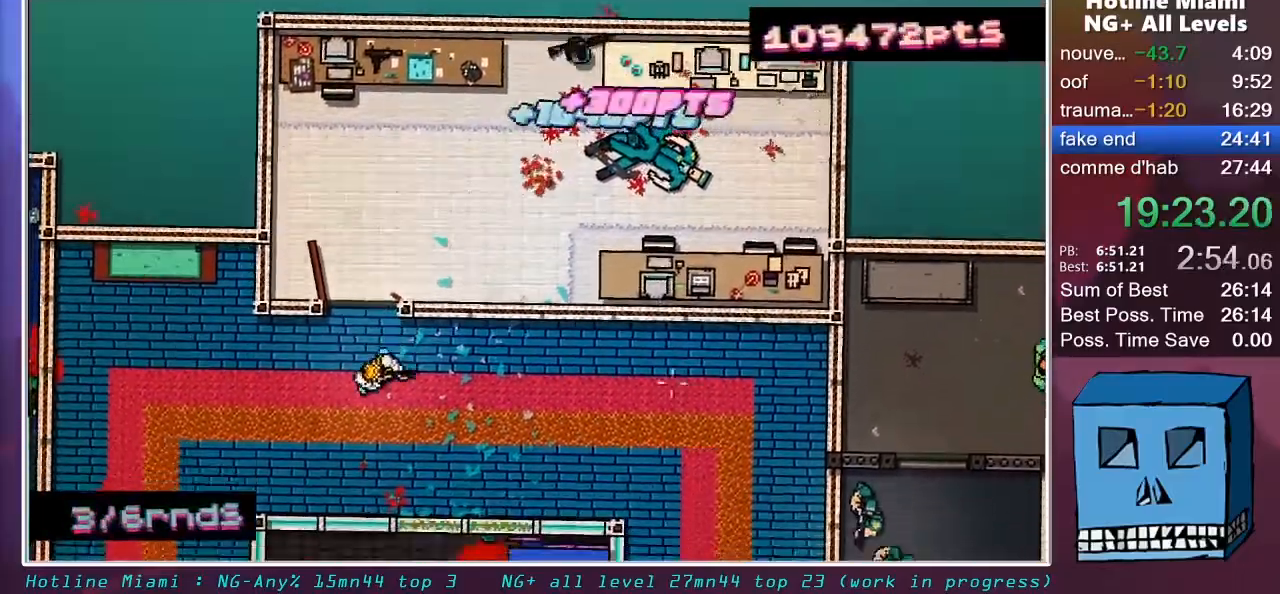
{"keys": ["q", "shift"], "mouse": [], "mouse_move": "down-right", "events": [[17, "d", "down"], [167, "z", "down"], [217, "d", "up"], [267, "z", "up"], [300, "q", "down"]]}
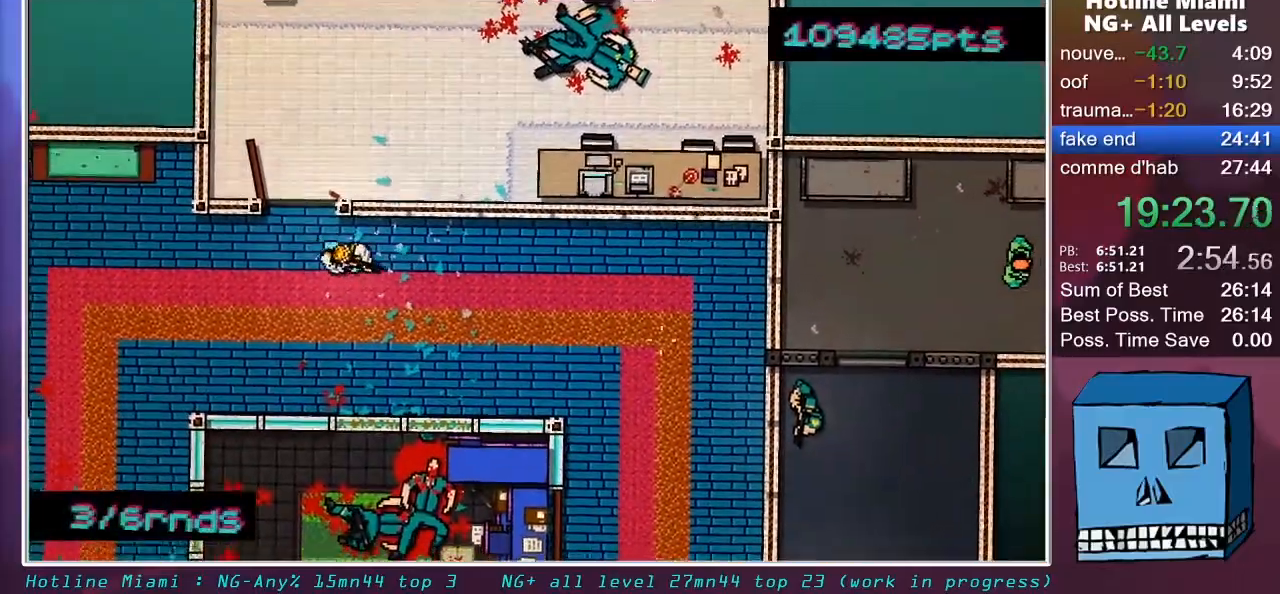
{"keys": ["d", "shift", "z"], "mouse": [], "mouse_move": "left", "events": [[33, "z", "down"], [83, "q", "up"], [133, "mouse_right", "down"], [183, "d", "down"], [267, "mouse_right", "up"]]}
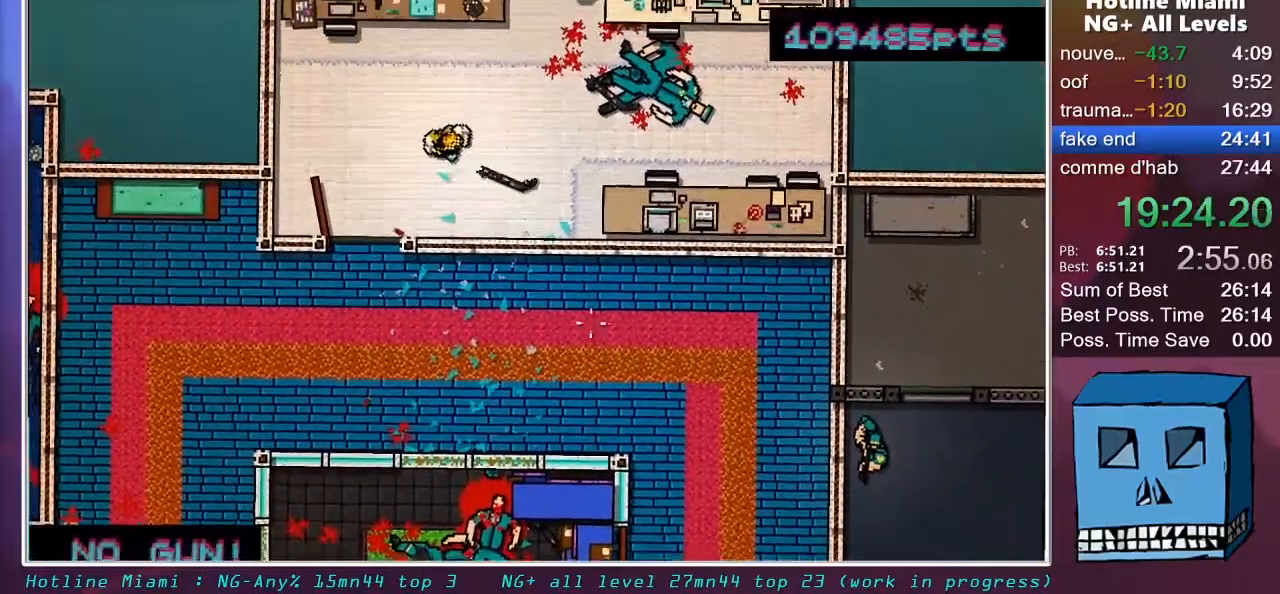
{"keys": ["q", "shift", "space"], "mouse": ["left"], "mouse_move": "down-left", "events": [[150, "z", "up"], [433, "mouse_left", "down"], [433, "q", "down"], [433, "space", "down"], [483, "d", "up"]]}
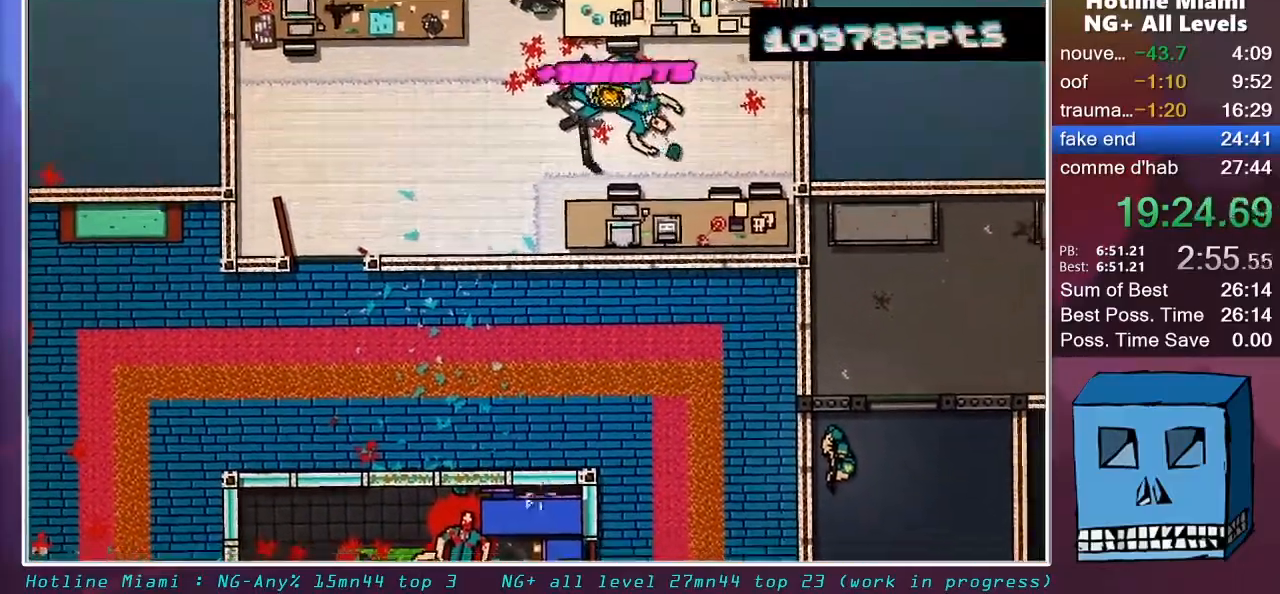
{"keys": ["q", "shift"], "mouse": [], "mouse_move": "down", "events": [[17, "mouse_left", "up"], [17, "space", "up"], [67, "q", "up"], [300, "mouse_right", "down"], [300, "q", "down"], [400, "mouse_right", "up"]]}
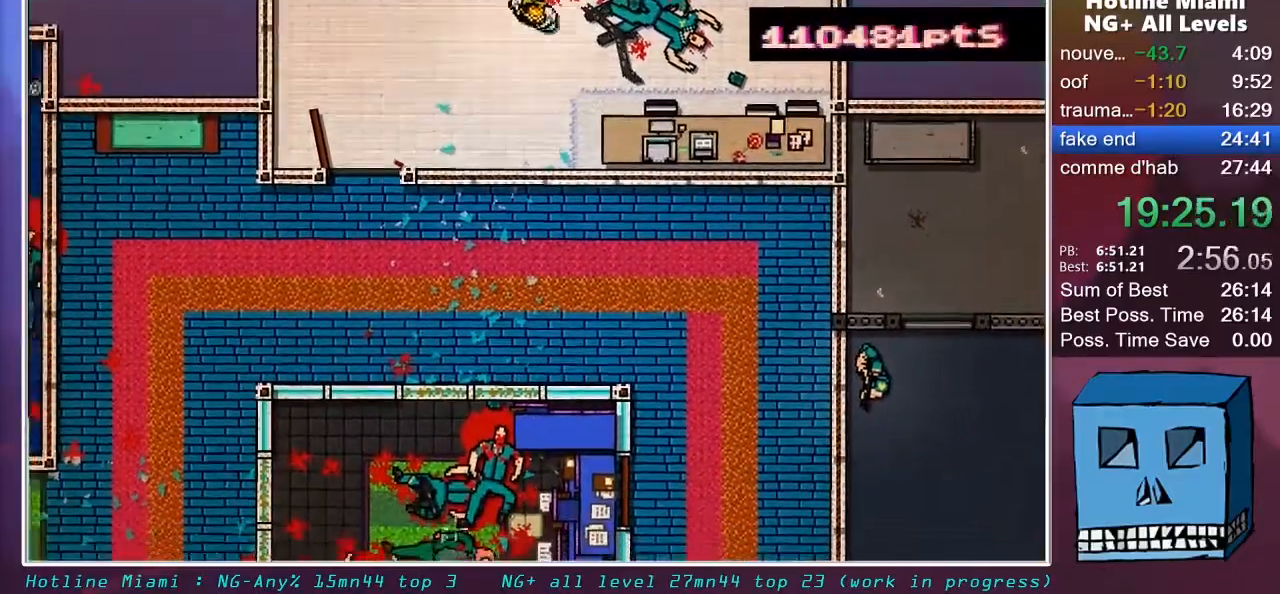
{"keys": ["q", "s", "shift"], "mouse": [], "mouse_move": "up", "events": [[33, "s", "down"], [183, "q", "up"], [467, "q", "down"]]}
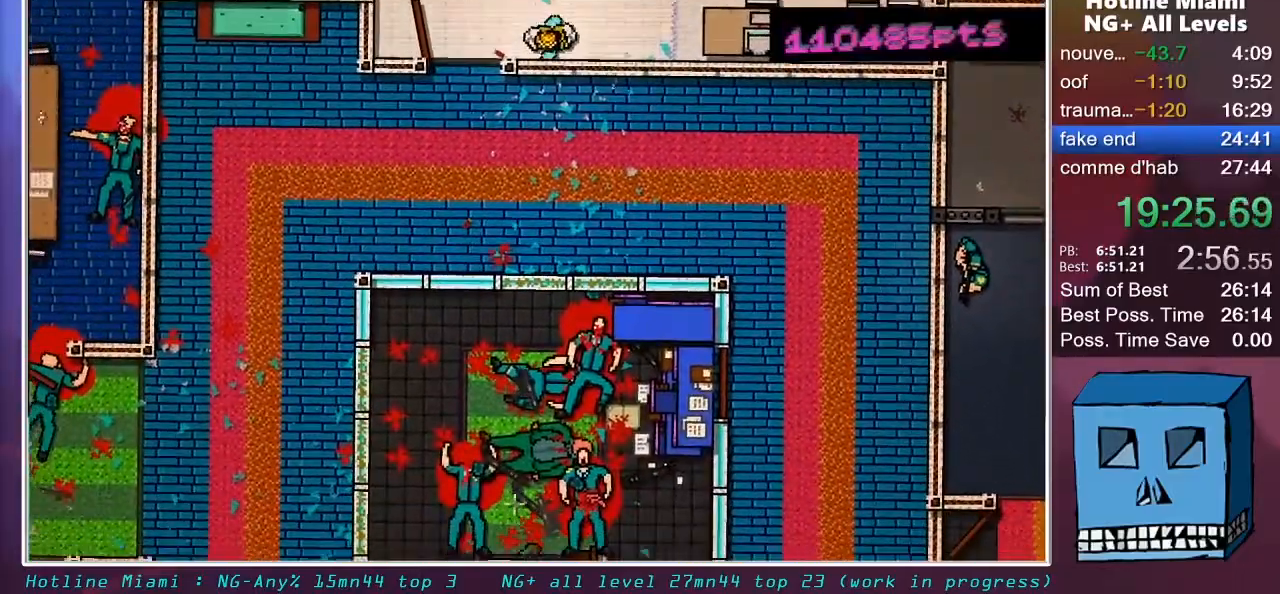
{"keys": ["q", "s", "shift"], "mouse": [], "mouse_move": "up-right", "events": []}
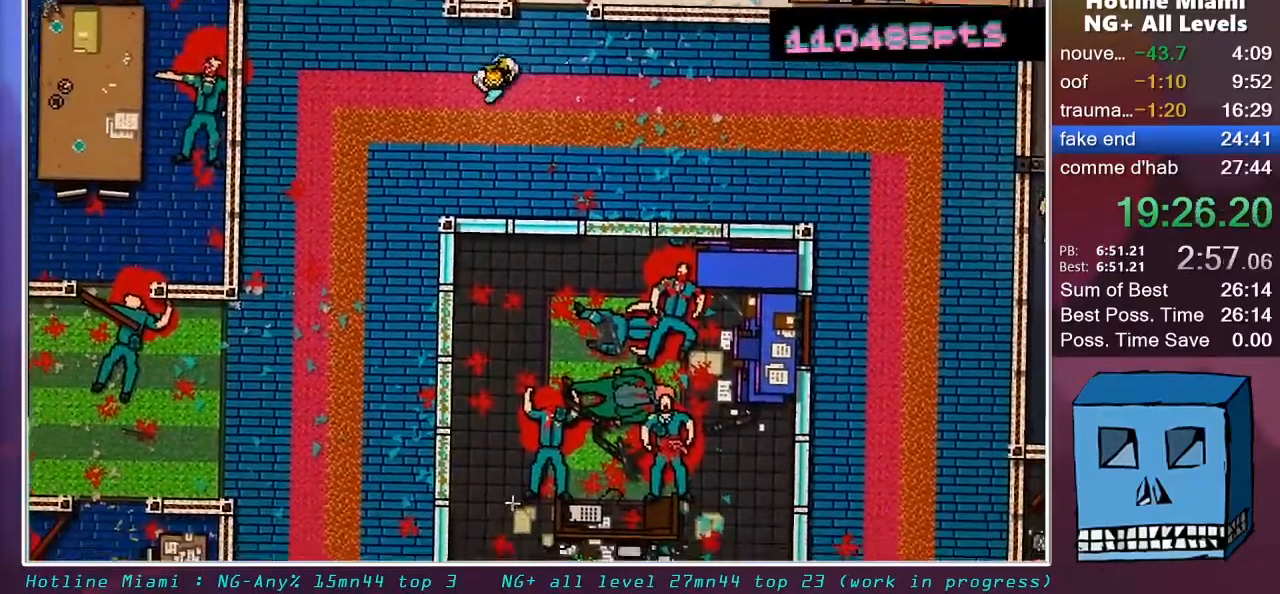
{"keys": ["d", "shift", "z"], "mouse": [], "mouse_move": "down-left", "events": [[17, "q", "up"], [67, "s", "up"], [117, "d", "down"], [167, "z", "down"], [300, "d", "up"], [450, "d", "down"]]}
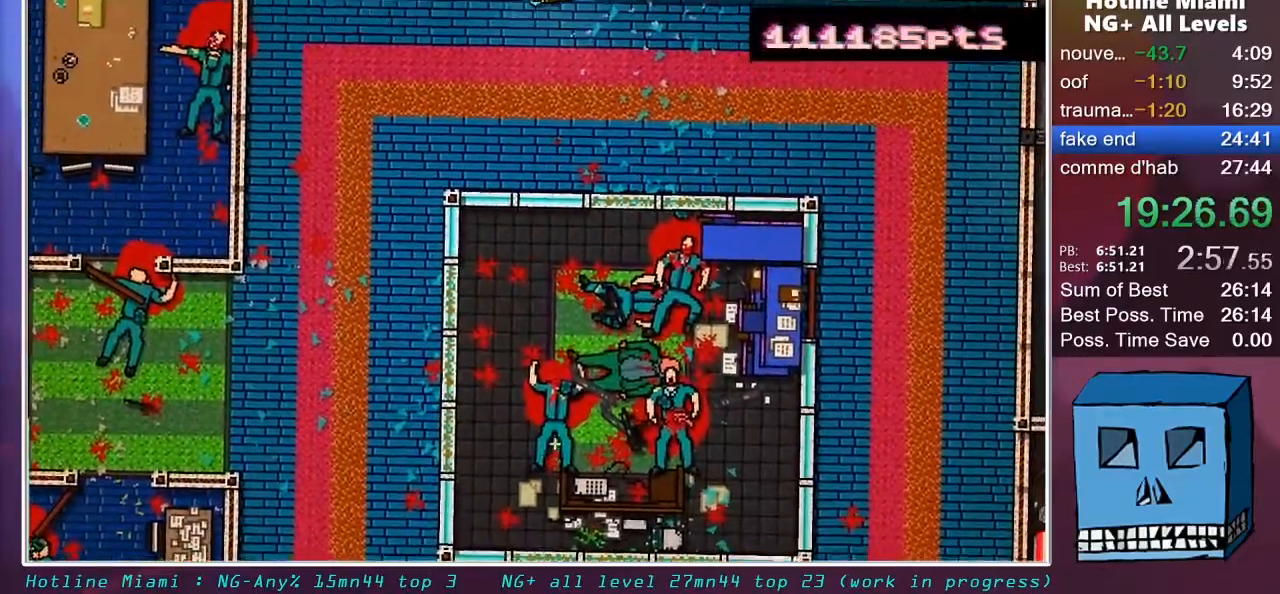
{"keys": ["d", "shift"], "mouse": ["right"], "mouse_move": "down-left", "events": [[467, "mouse_right", "down"], [467, "z", "up"]]}
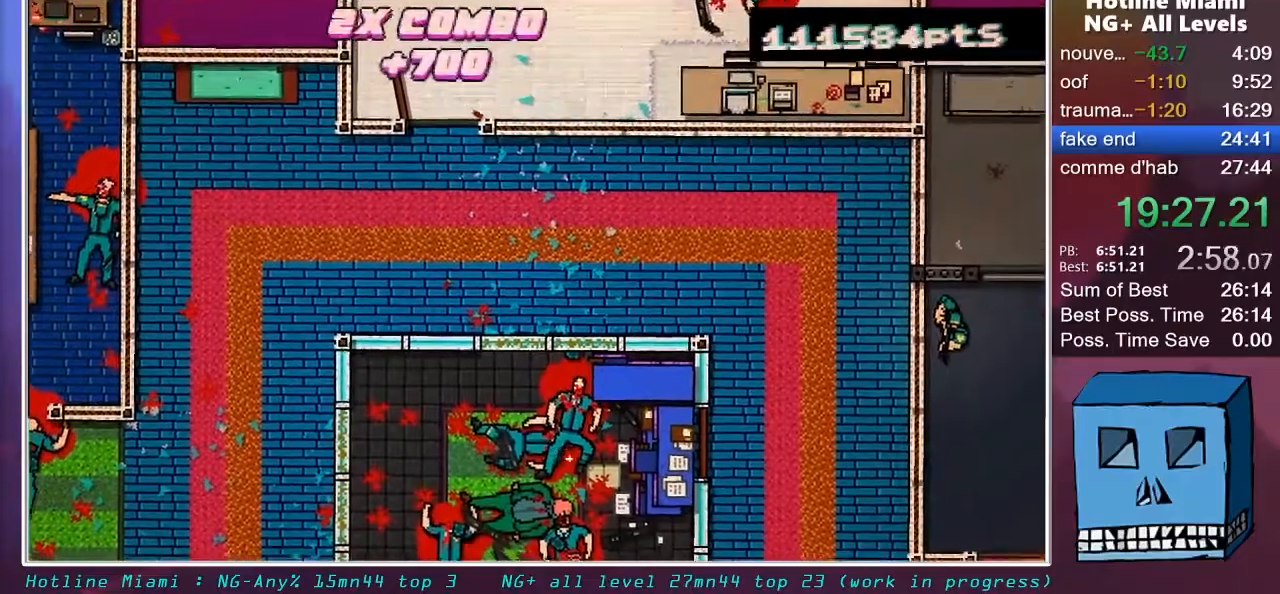
{"keys": ["q", "shift"], "mouse": [], "mouse_move": "left", "events": [[100, "mouse_right", "up"], [250, "q", "down"], [283, "d", "up"], [333, "q", "up"], [433, "q", "down"]]}
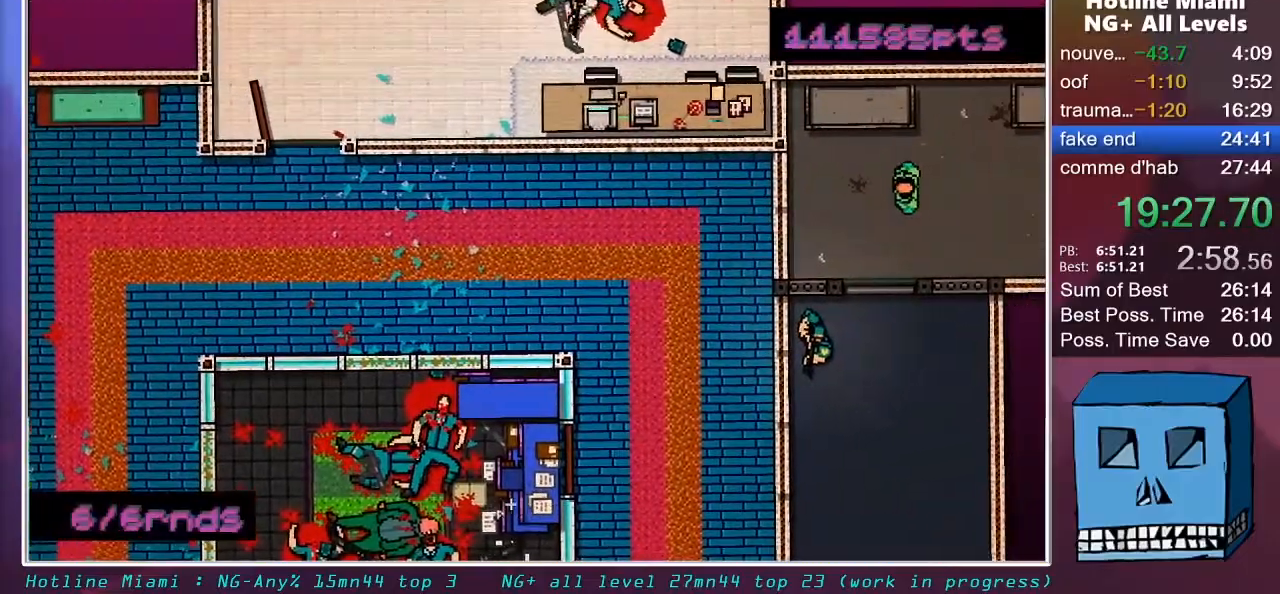
{"keys": ["q", "s", "shift"], "mouse": [], "mouse_move": "still", "events": [[67, "s", "down"], [300, "q", "up"], [500, "q", "down"]]}